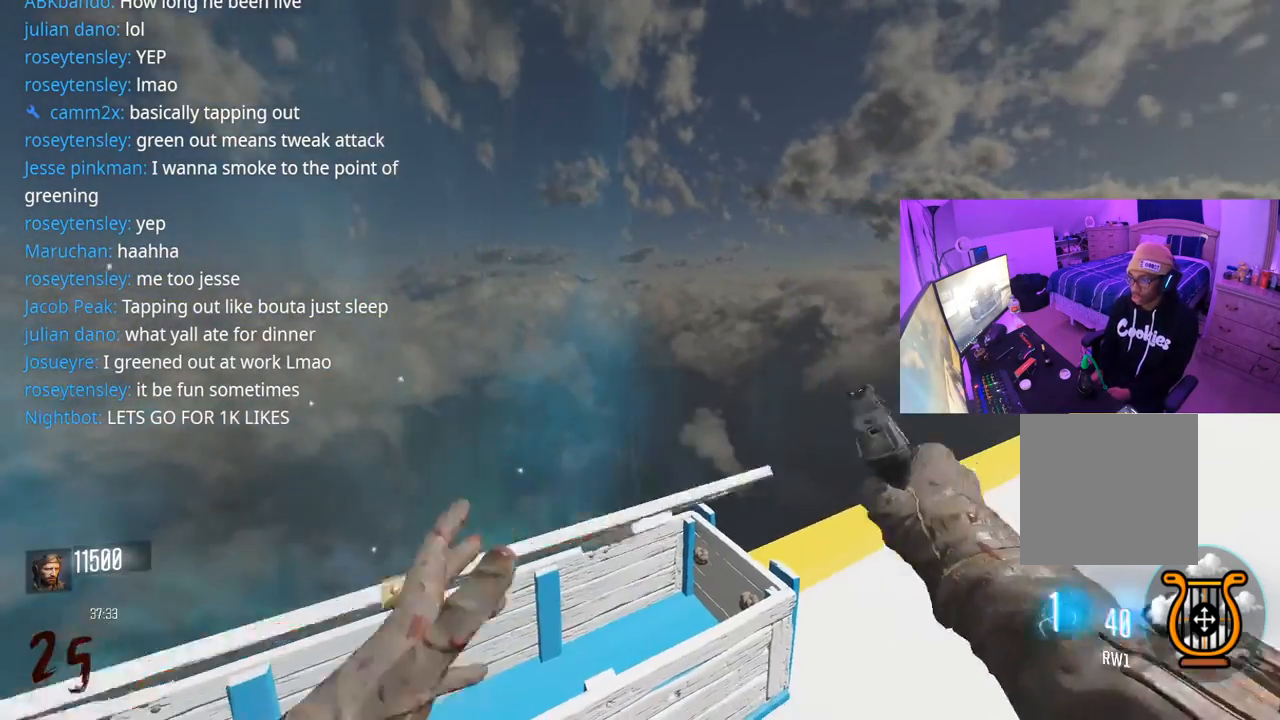
Gameplay with a controller (Xbox layout); each line is a JSON object with the inputs held at the frame after it. "events" lists button and stick changes between this image and that frame as [ms after this image, input, new state], when the widget could be followed in between.
{"buttons": [], "left_stick": "up", "right_stick": "right", "events": [[17, "left_stick", "center"], [133, "left_stick", "down-right"], [183, "Y", "down"], [250, "Y", "up"], [300, "left_stick", "center"], [317, "Y", "down"], [367, "Y", "up"], [433, "left_stick", "up"], [500, "right_stick", "right"]]}
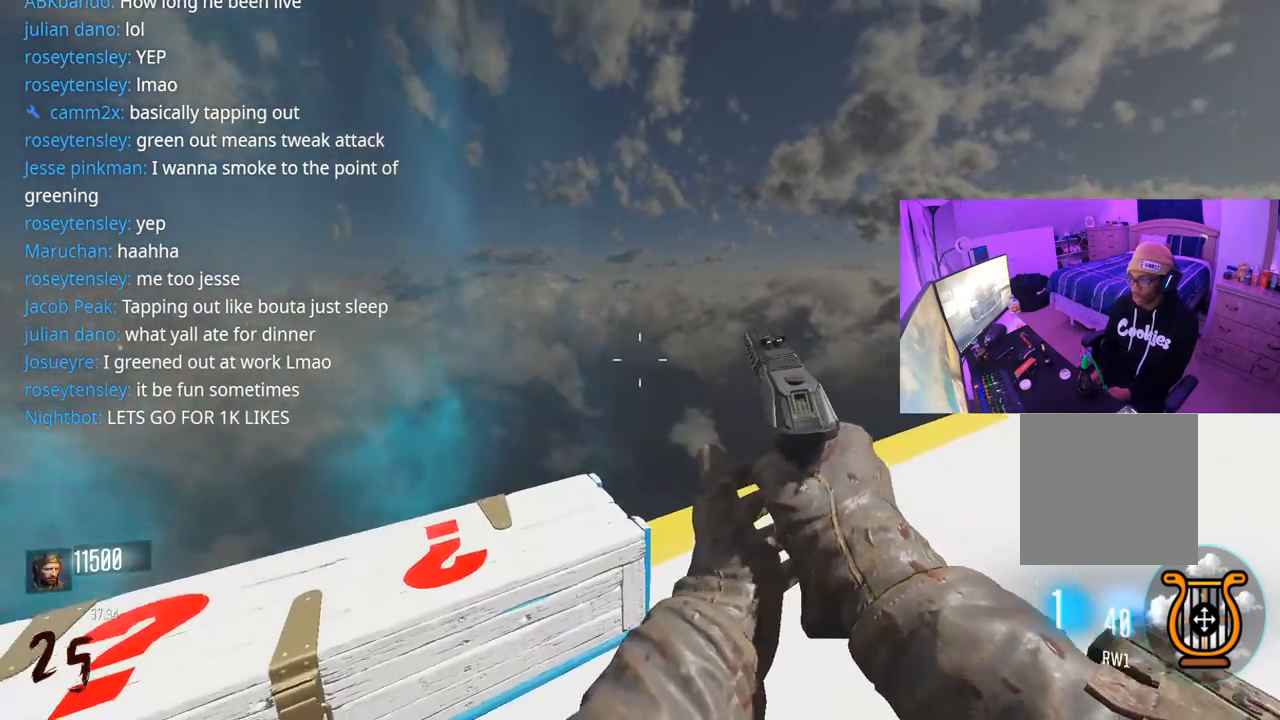
{"buttons": ["X"], "left_stick": "center", "right_stick": "center", "events": [[50, "left_stick", "left"], [200, "right_stick", "up-right"], [233, "left_stick", "down-left"], [400, "right_stick", "center"], [433, "left_stick", "center"], [483, "X", "down"]]}
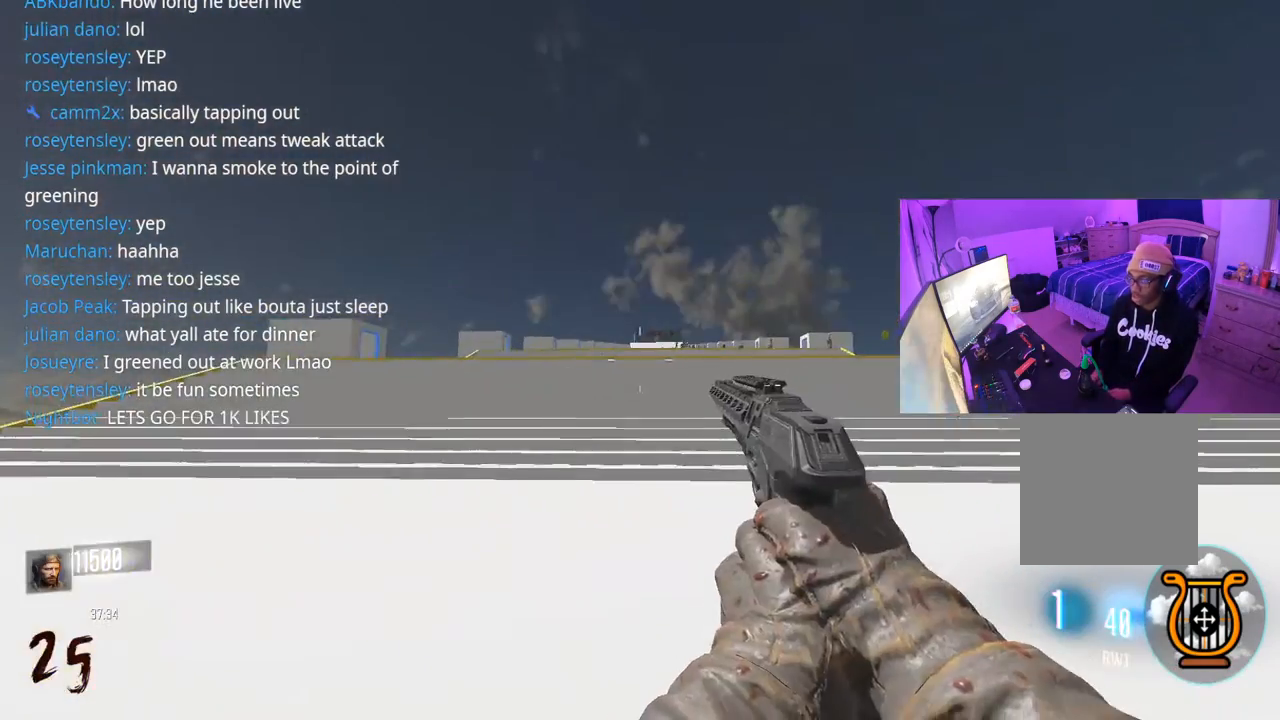
{"buttons": ["X", "L2"], "left_stick": "center", "right_stick": "center", "events": [[267, "L2", "down"], [333, "right_stick", "up"], [433, "right_stick", "center"]]}
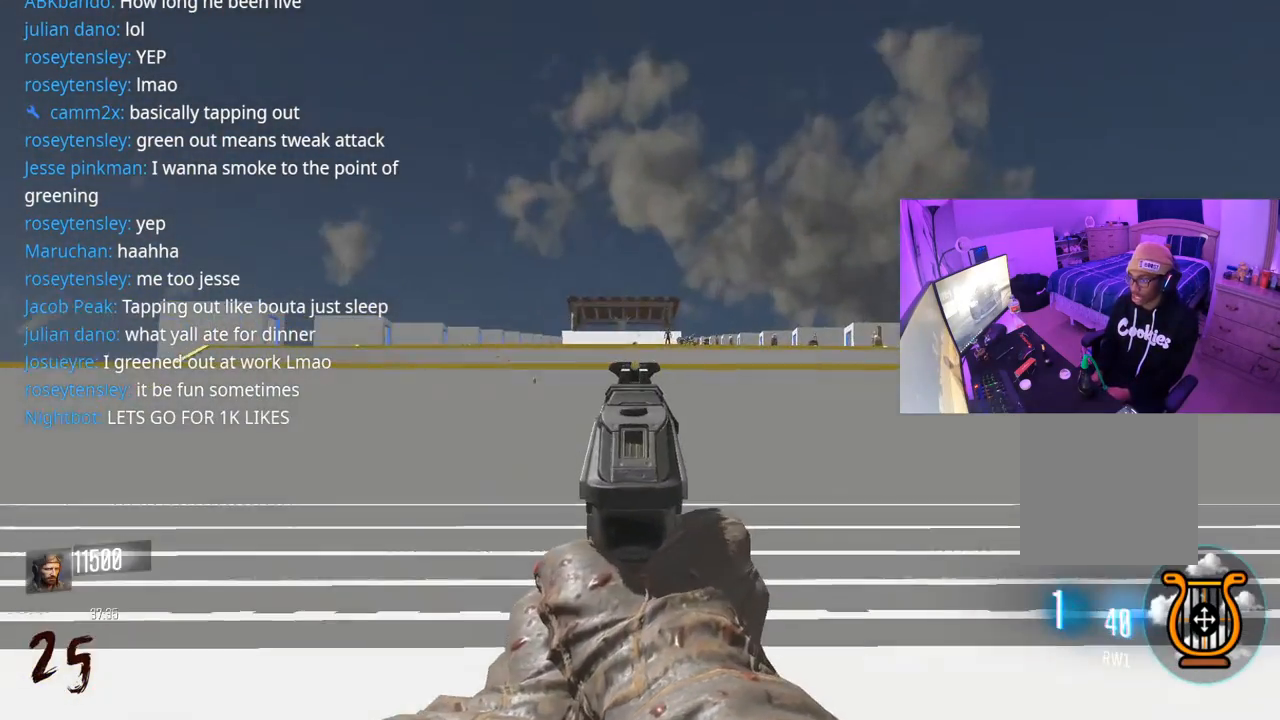
{"buttons": ["X", "L2"], "left_stick": "center", "right_stick": "left", "events": [[133, "right_stick", "up-right"], [250, "right_stick", "center"], [483, "right_stick", "left"]]}
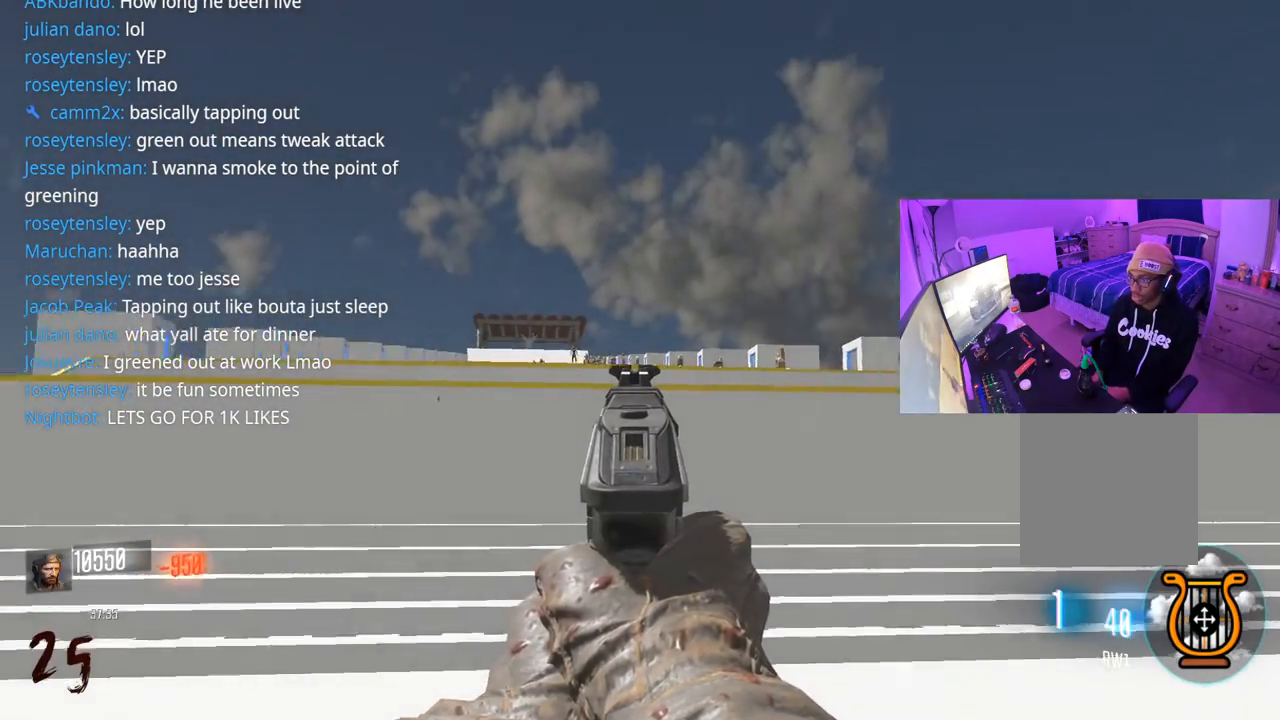
{"buttons": ["X", "L2"], "left_stick": "center", "right_stick": "center", "events": [[133, "right_stick", "center"], [317, "right_stick", "right"], [450, "right_stick", "center"]]}
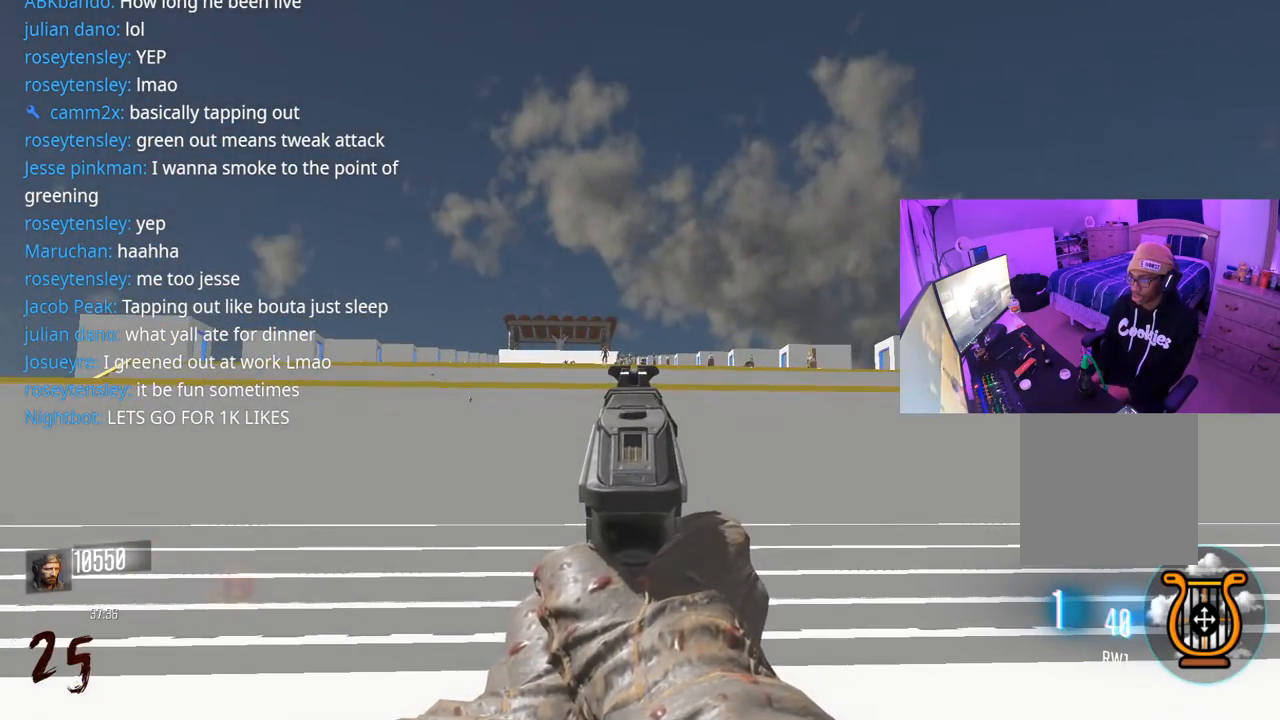
{"buttons": ["X", "L2"], "left_stick": "center", "right_stick": "center", "events": []}
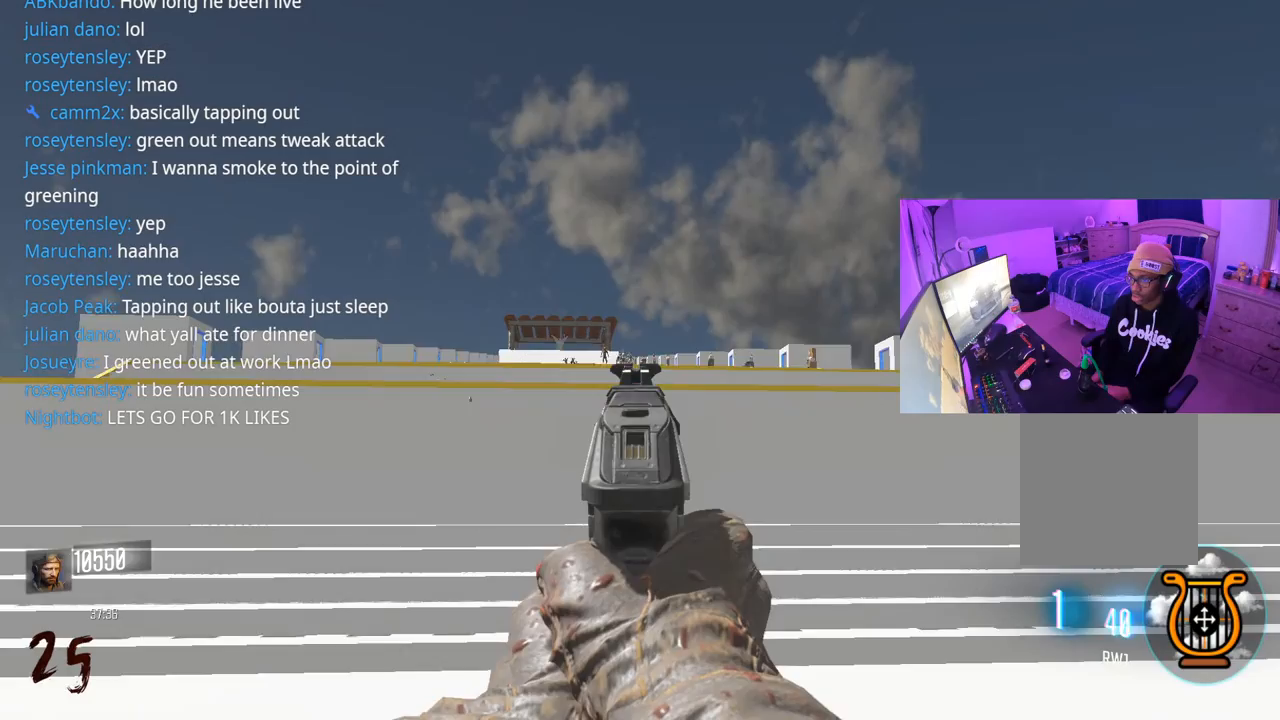
{"buttons": ["L2"], "left_stick": "right", "right_stick": "center", "events": [[83, "right_stick", "left"], [100, "X", "up"], [133, "right_stick", "center"], [400, "left_stick", "right"], [400, "right_stick", "up"], [483, "right_stick", "center"]]}
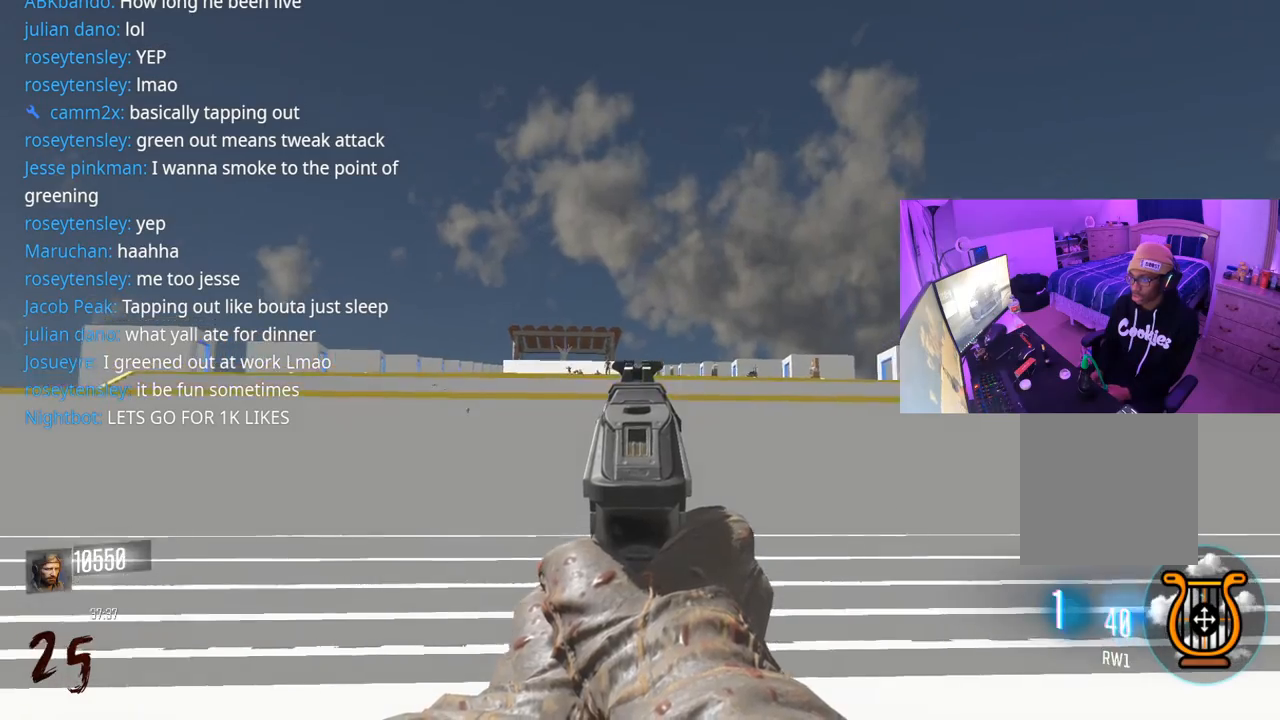
{"buttons": ["L2"], "left_stick": "left", "right_stick": "center", "events": [[50, "left_stick", "center"], [83, "R2", "down"], [167, "R2", "up"], [300, "left_stick", "left"], [300, "right_stick", "down"], [350, "right_stick", "center"]]}
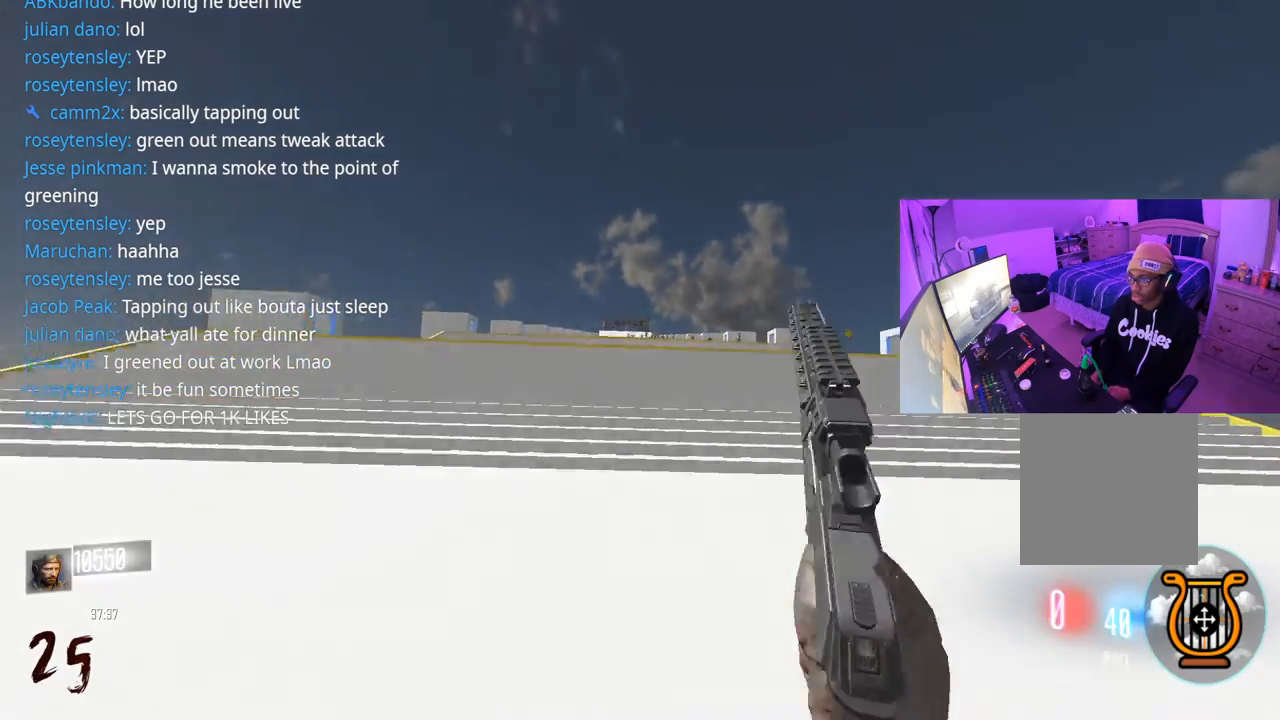
{"buttons": [], "left_stick": "right", "right_stick": "center", "events": [[17, "left_stick", "center"], [117, "L2", "up"], [267, "left_stick", "right"], [383, "right_stick", "left"], [483, "right_stick", "center"]]}
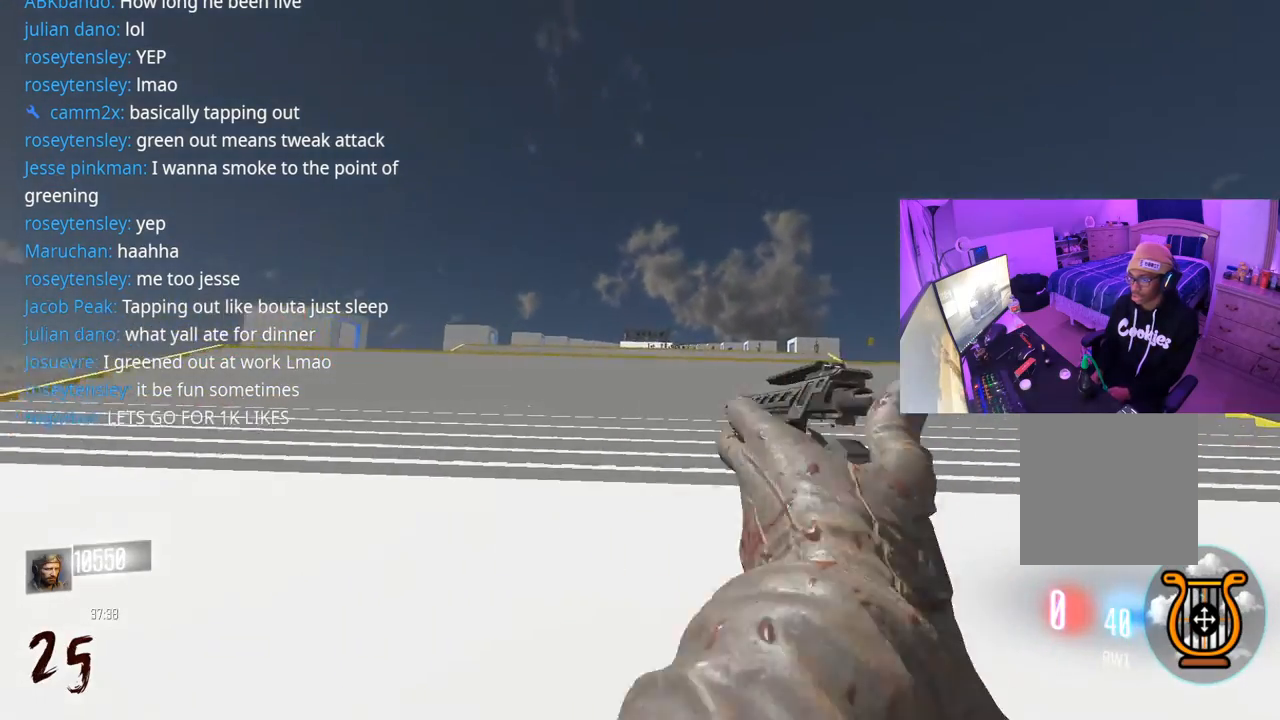
{"buttons": ["L2"], "left_stick": "center", "right_stick": "center", "events": [[267, "L2", "down"], [317, "R3", "down"], [417, "R3", "up"], [500, "left_stick", "center"]]}
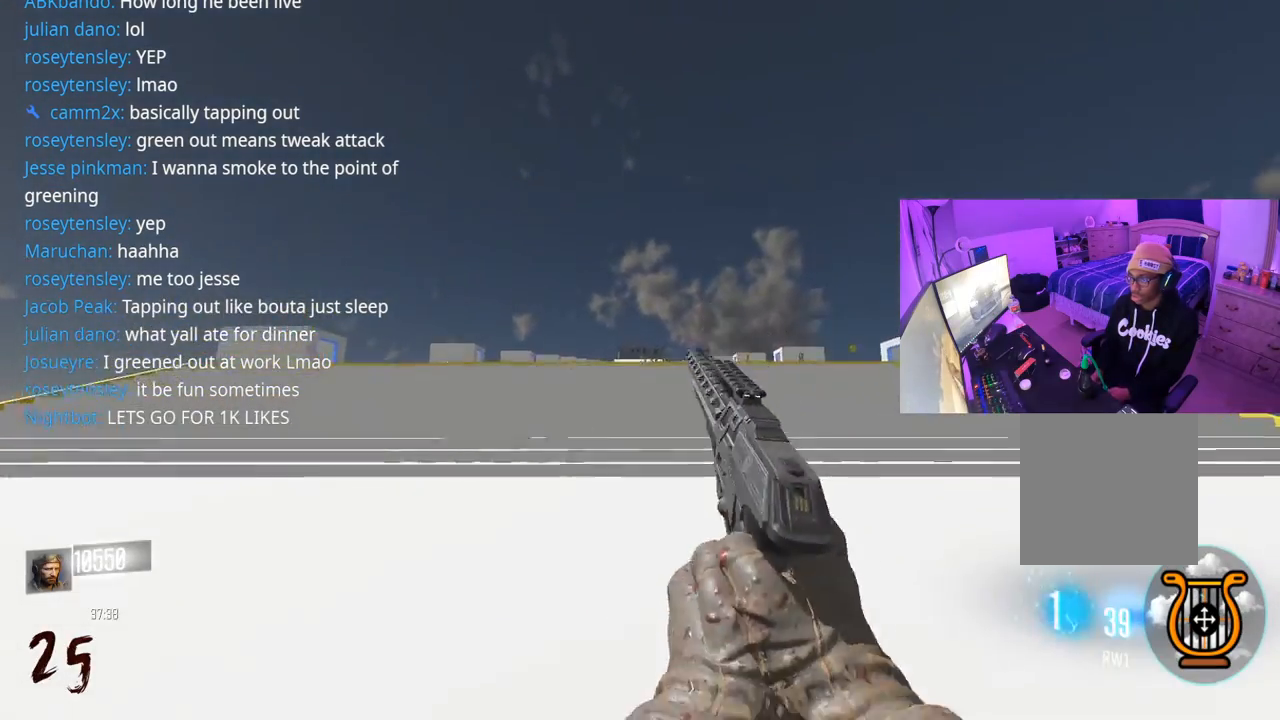
{"buttons": ["L2"], "left_stick": "center", "right_stick": "right", "events": [[250, "left_stick", "right"], [367, "right_stick", "right"], [400, "left_stick", "center"]]}
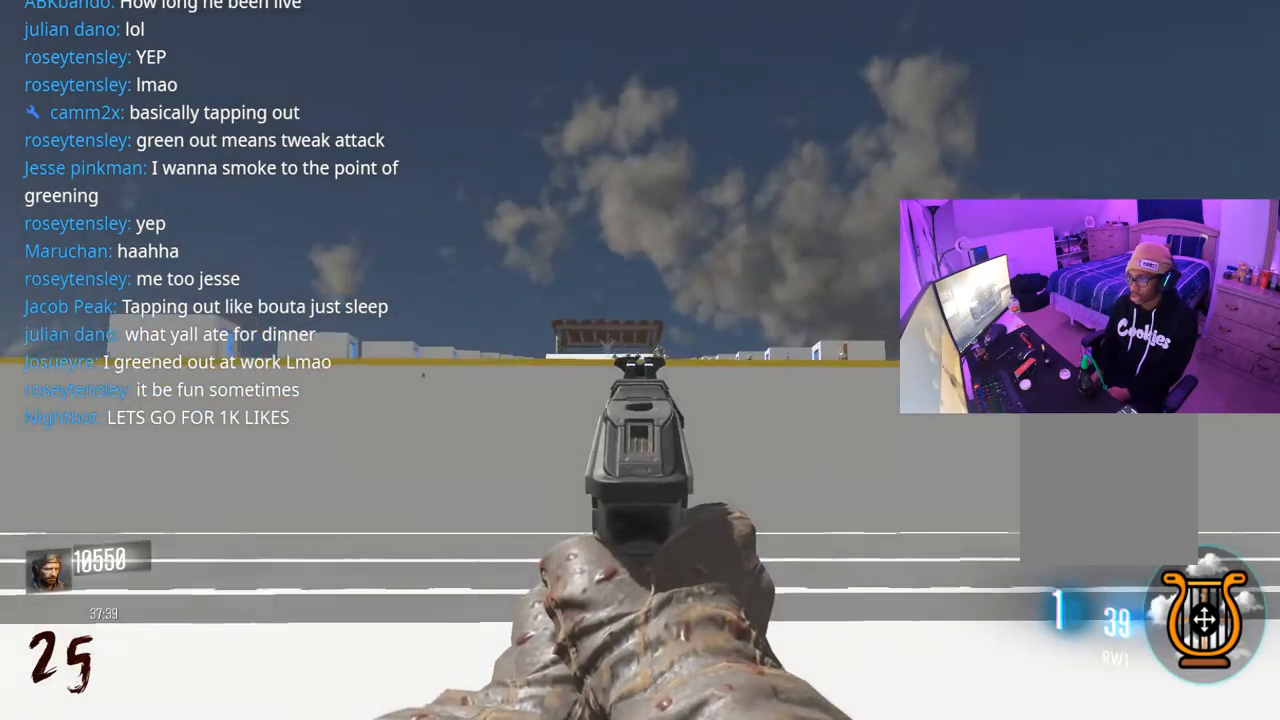
{"buttons": ["L2"], "left_stick": "right", "right_stick": "center", "events": [[17, "right_stick", "center"], [67, "left_stick", "right"], [267, "A", "down"], [400, "A", "up"]]}
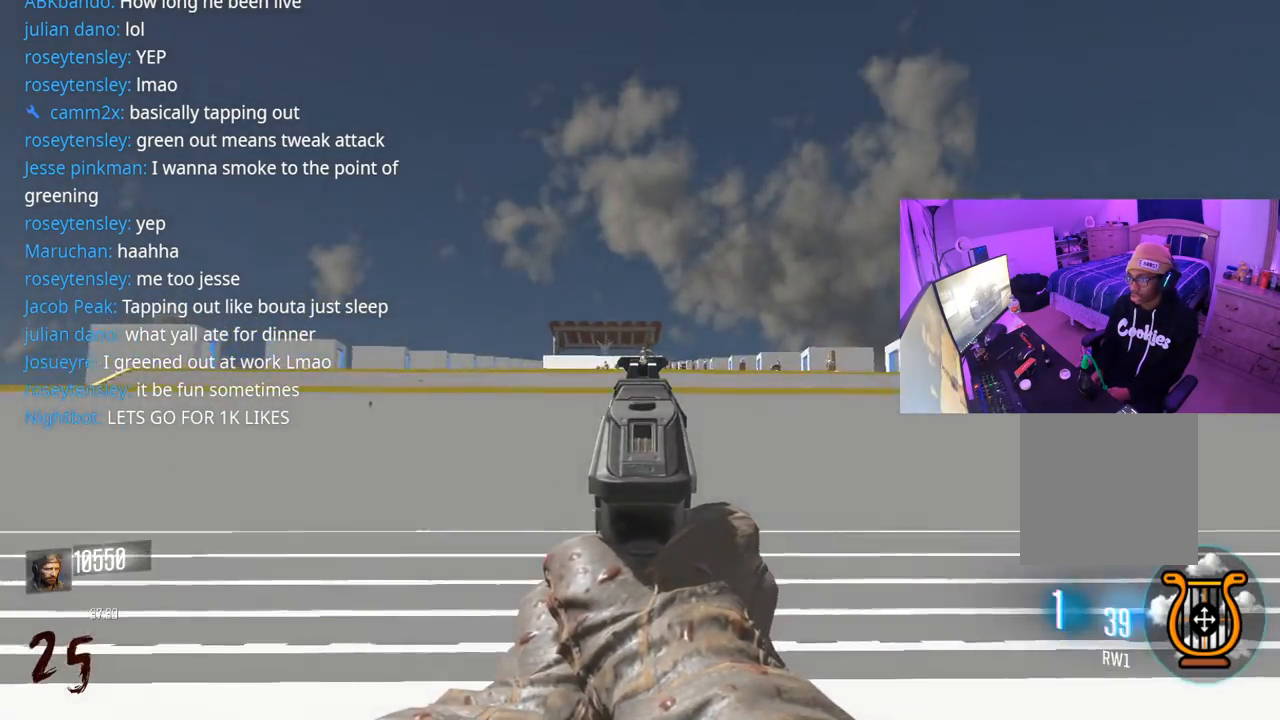
{"buttons": [], "left_stick": "up", "right_stick": "left", "events": [[117, "R2", "down"], [117, "left_stick", "left"], [167, "L2", "up"], [200, "R2", "up"], [250, "right_stick", "left"], [467, "left_stick", "up"]]}
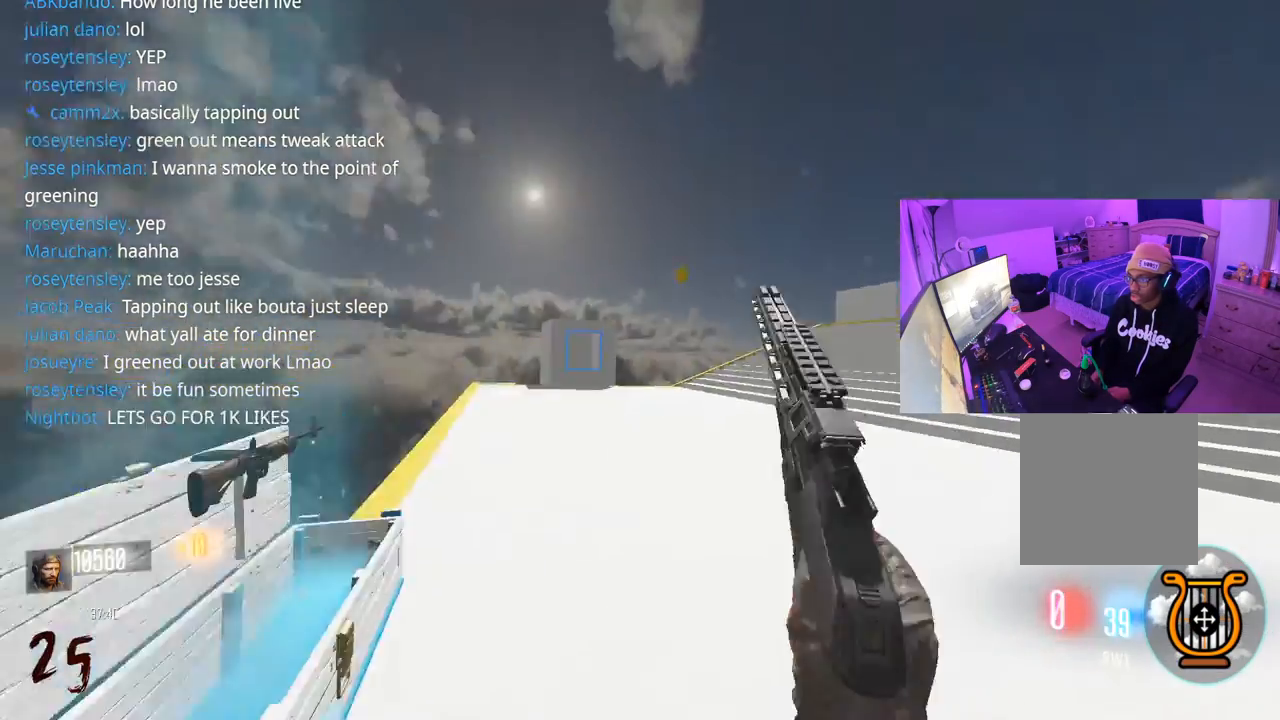
{"buttons": [], "left_stick": "up-left", "right_stick": "center", "events": [[167, "right_stick", "center"], [267, "right_stick", "left"], [317, "left_stick", "up-right"], [317, "right_stick", "down-left"], [450, "right_stick", "center"], [500, "left_stick", "up-left"]]}
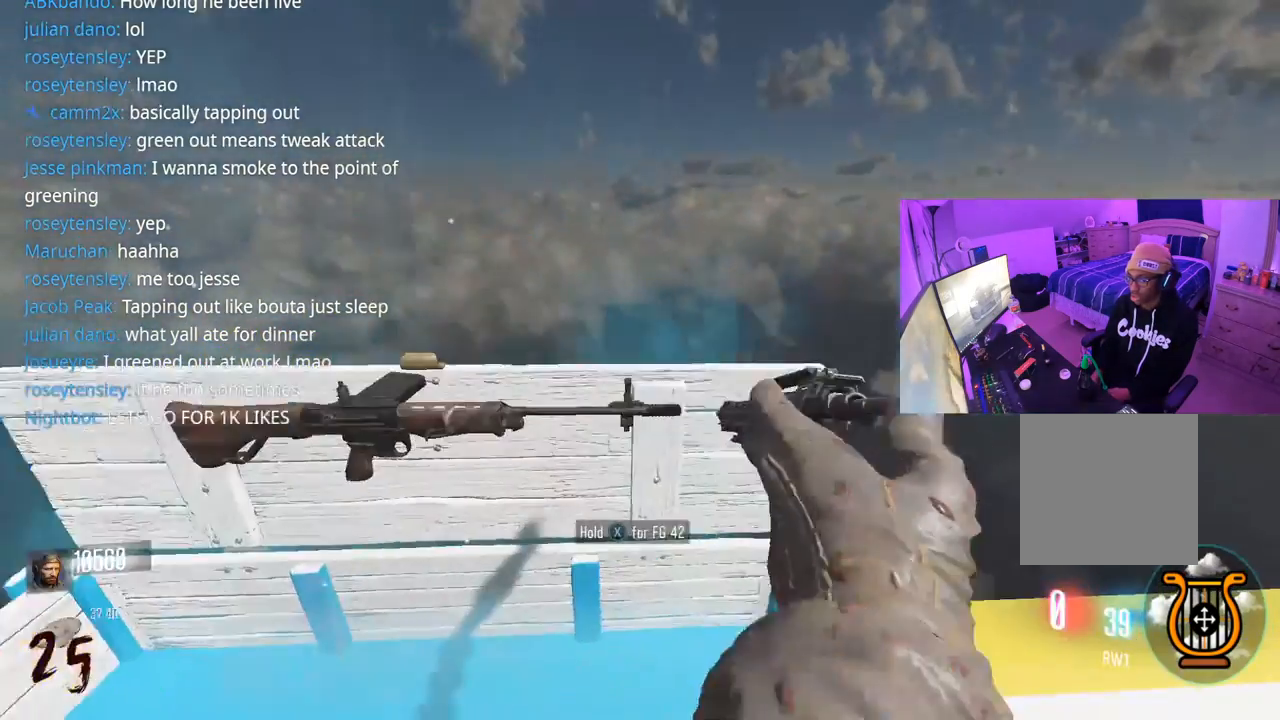
{"buttons": ["X"], "left_stick": "center", "right_stick": "center", "events": [[67, "X", "down"], [67, "left_stick", "left"], [250, "left_stick", "center"]]}
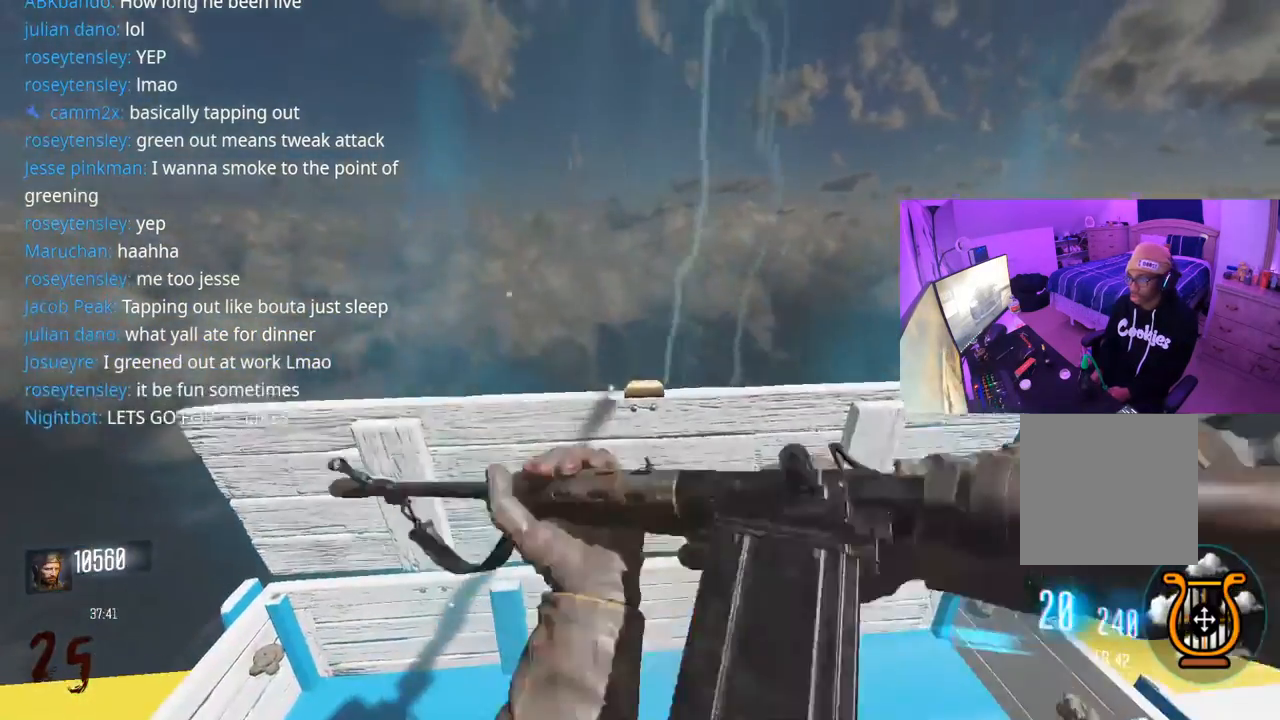
{"buttons": [], "left_stick": "down-right", "right_stick": "left"}
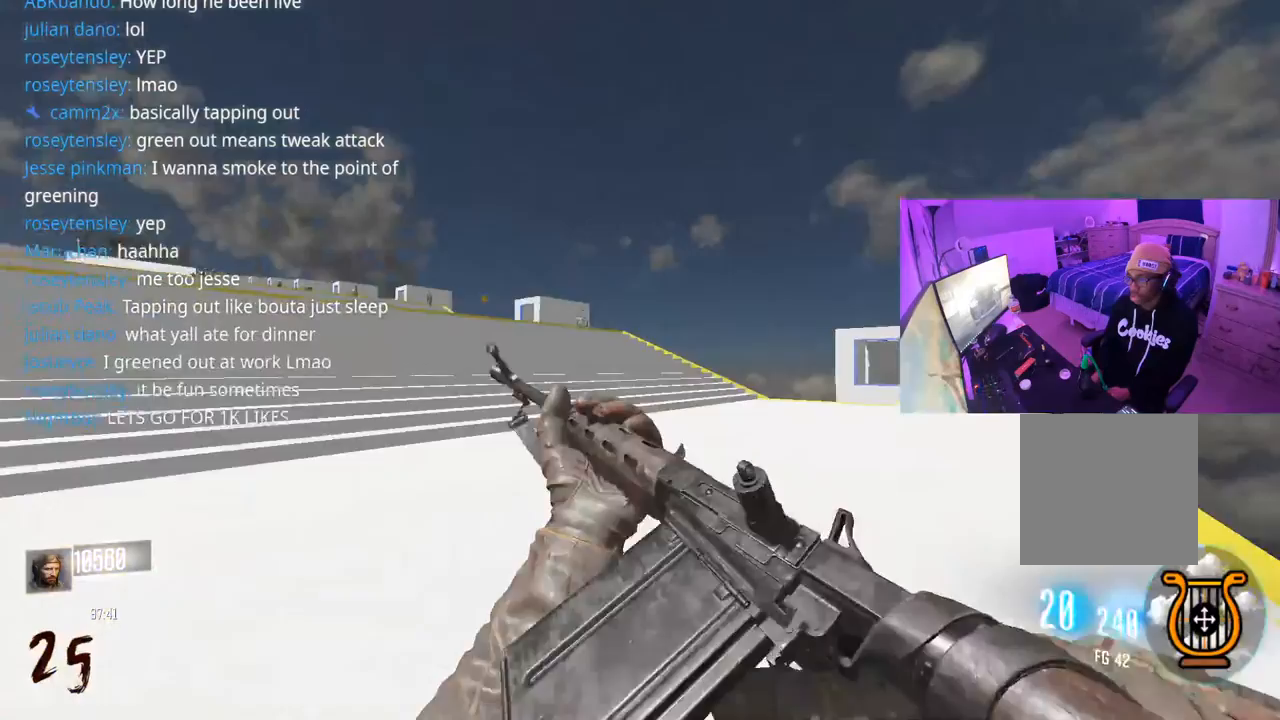
{"buttons": [], "left_stick": "up-right", "right_stick": "up-left", "events": [[17, "right_stick", "center"], [117, "Y", "down"], [150, "Y", "up"], [183, "left_stick", "center"], [233, "Y", "down"], [283, "Y", "up"], [300, "left_stick", "up-right"], [350, "right_stick", "left"], [433, "right_stick", "up-left"]]}
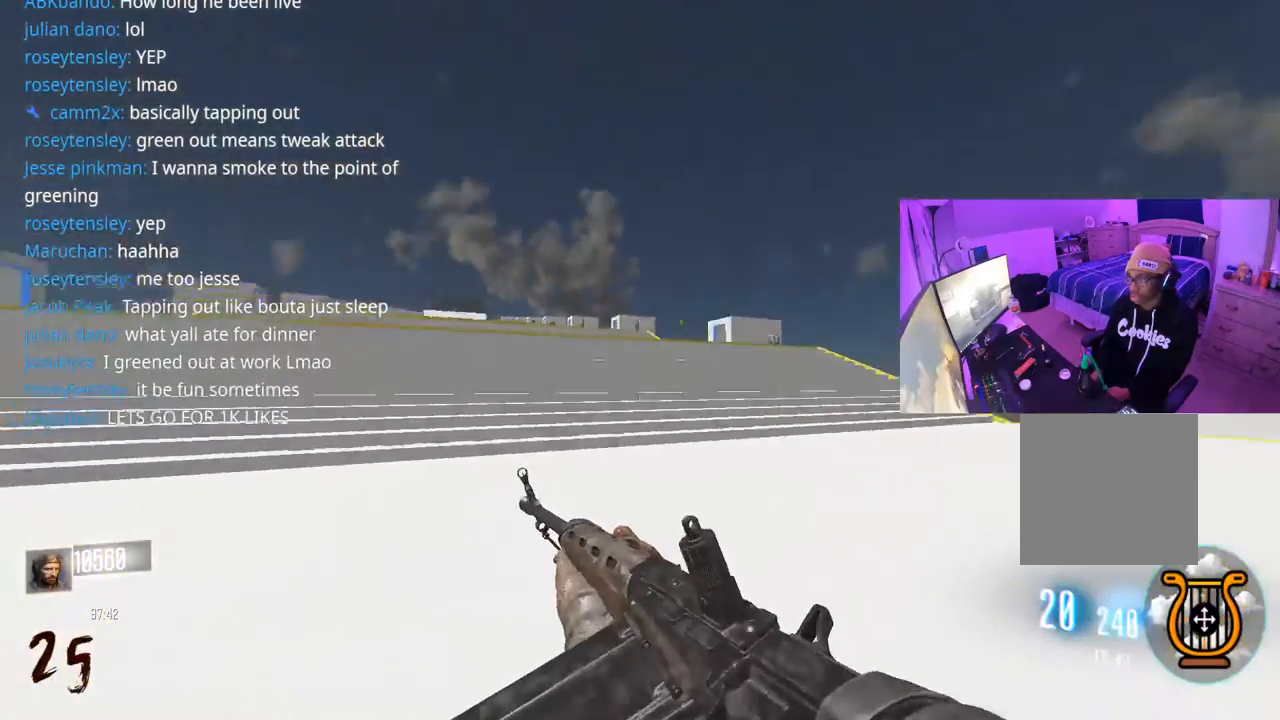
{"buttons": ["L2"], "left_stick": "down-right", "right_stick": "center", "events": [[33, "left_stick", "up"], [67, "right_stick", "center"], [200, "L2", "down"], [250, "right_stick", "up-left"], [267, "left_stick", "right"], [367, "right_stick", "center"], [417, "left_stick", "down-right"]]}
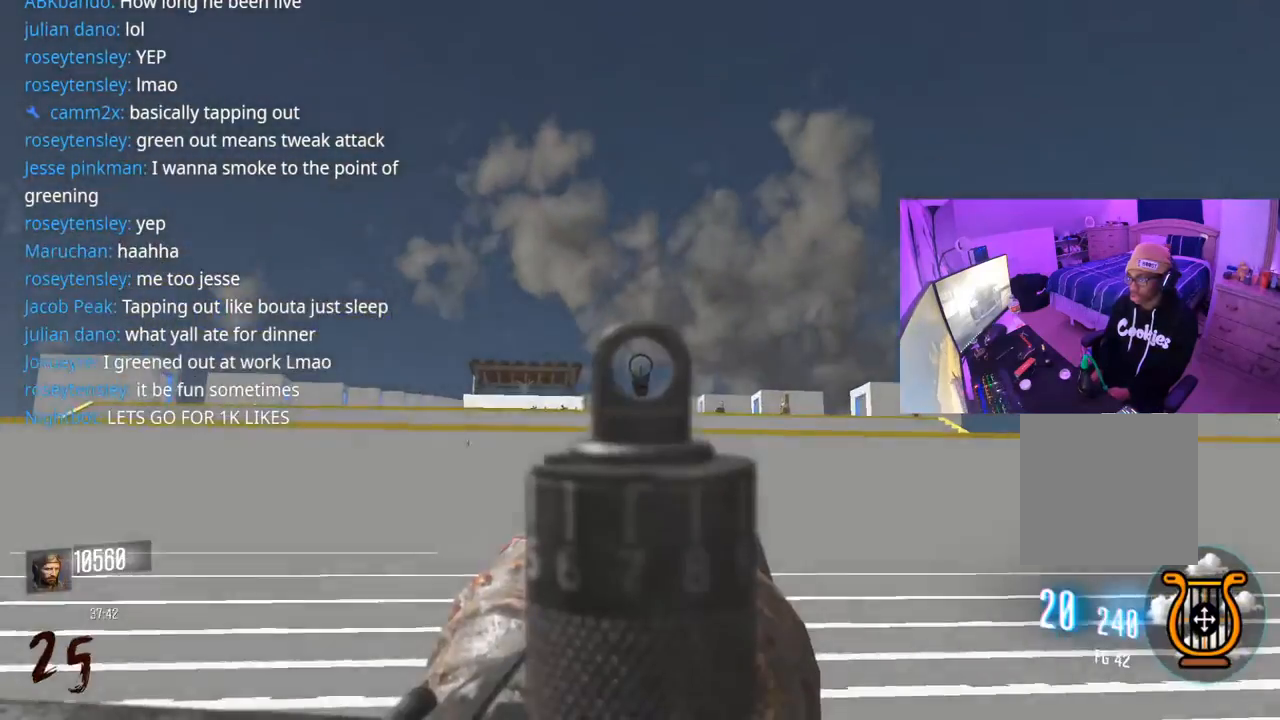
{"buttons": ["L2", "R2"], "left_stick": "center", "right_stick": "center", "events": [[17, "left_stick", "down"], [17, "right_stick", "down"], [150, "right_stick", "center"], [217, "right_stick", "up-left"], [350, "R2", "down"], [350, "right_stick", "center"], [467, "left_stick", "center"]]}
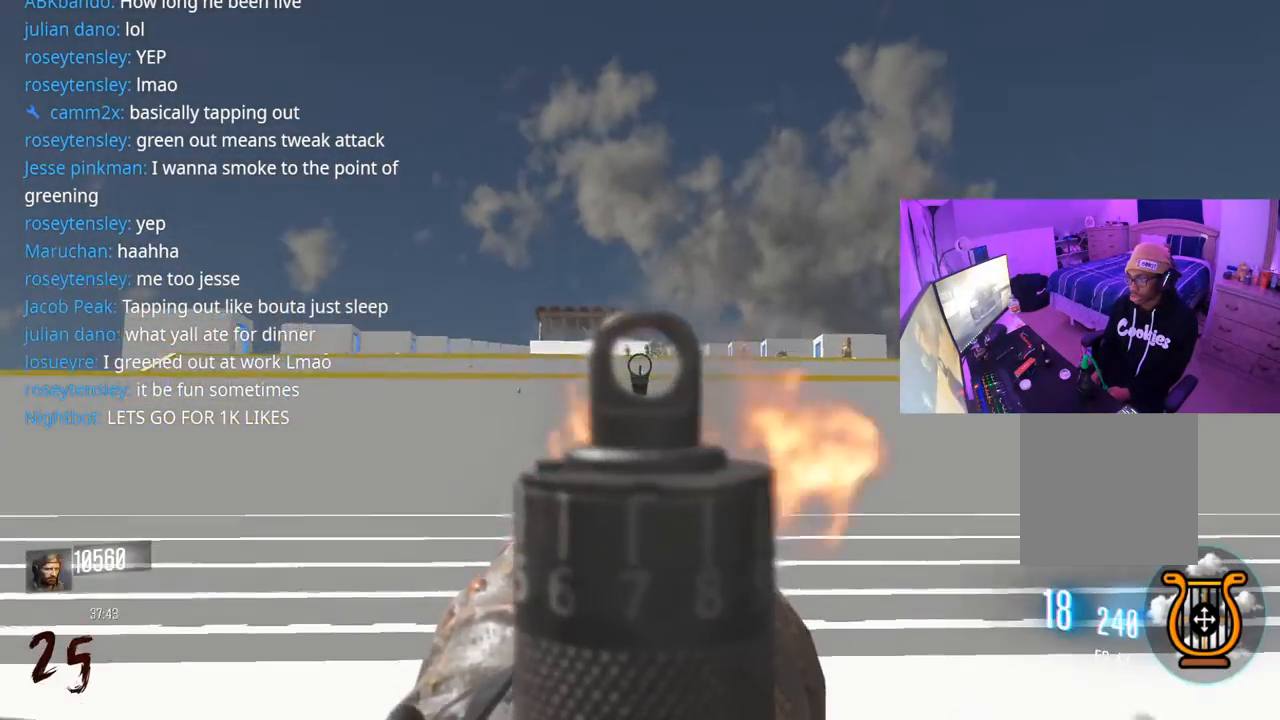
{"buttons": ["X", "L2", "R2"], "left_stick": "center", "right_stick": "left", "events": [[17, "right_stick", "up-right"], [183, "right_stick", "center"], [483, "right_stick", "left"], [500, "X", "down"]]}
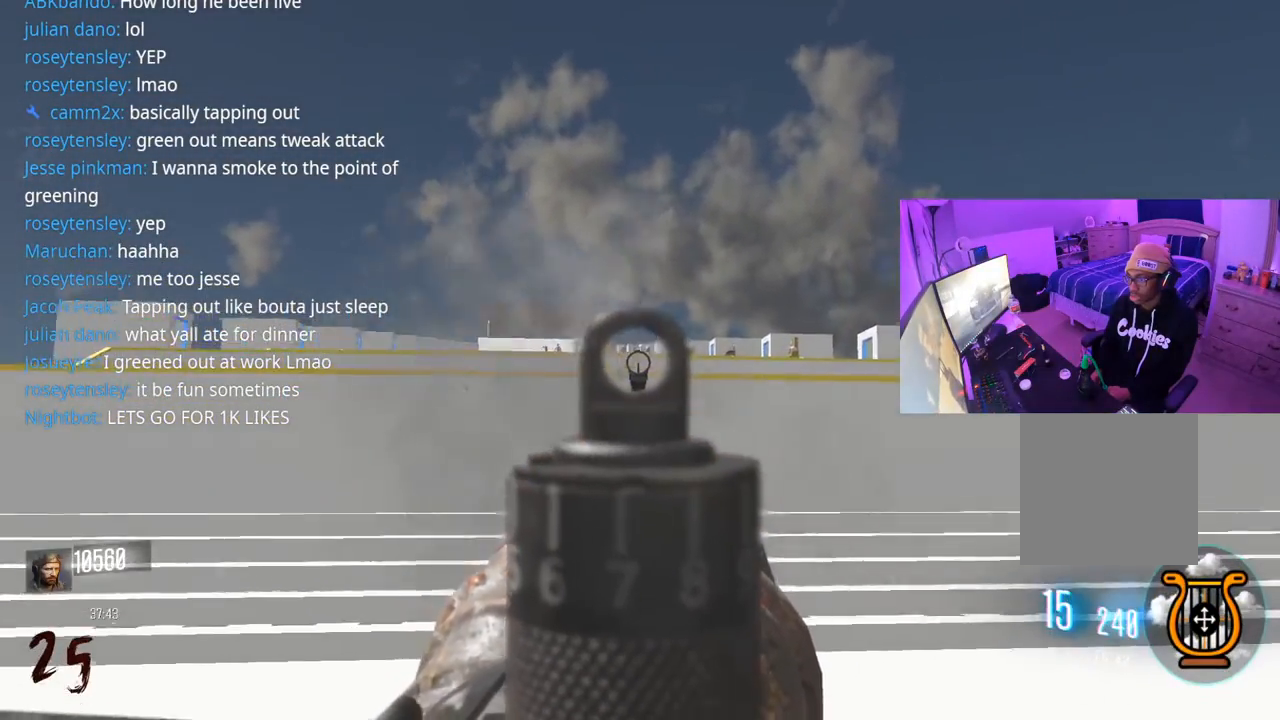
{"buttons": ["X", "L2", "R2"], "left_stick": "center", "right_stick": "center", "events": [[50, "right_stick", "center"], [217, "right_stick", "up-left"], [283, "right_stick", "center"]]}
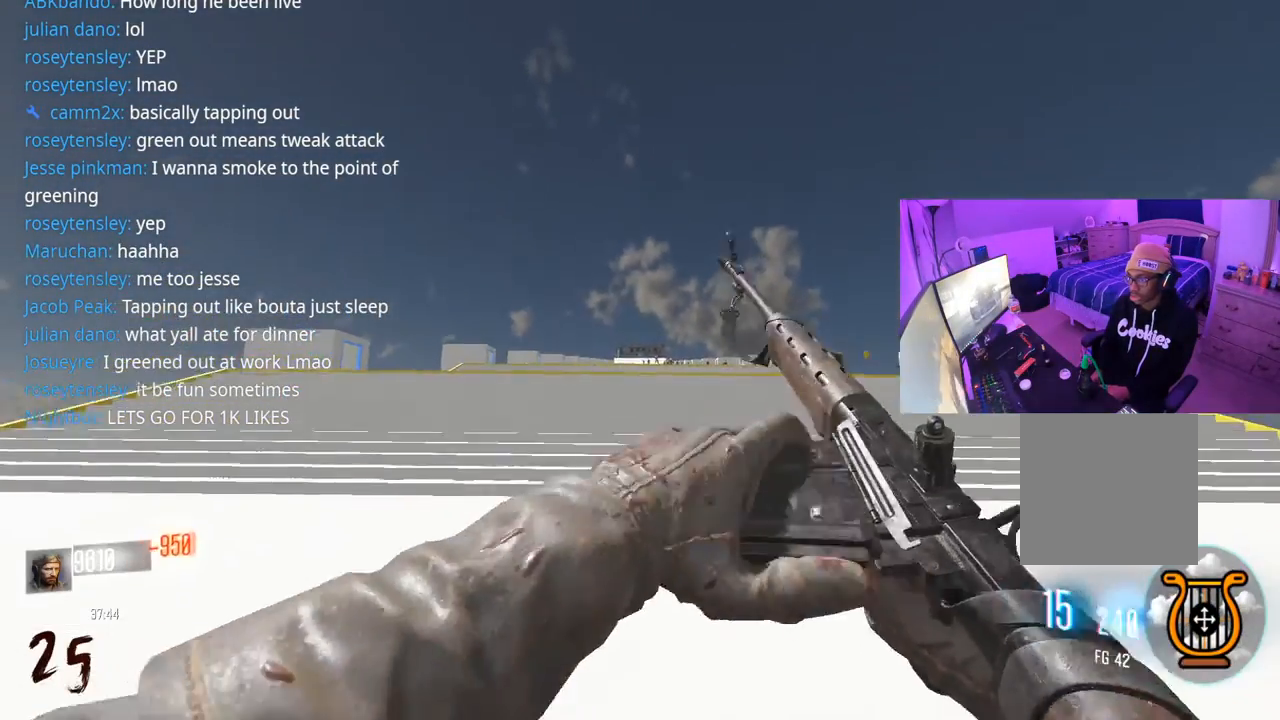
{"buttons": [], "left_stick": "center", "right_stick": "center", "events": [[50, "R2", "up"], [167, "L2", "up"], [467, "X", "up"]]}
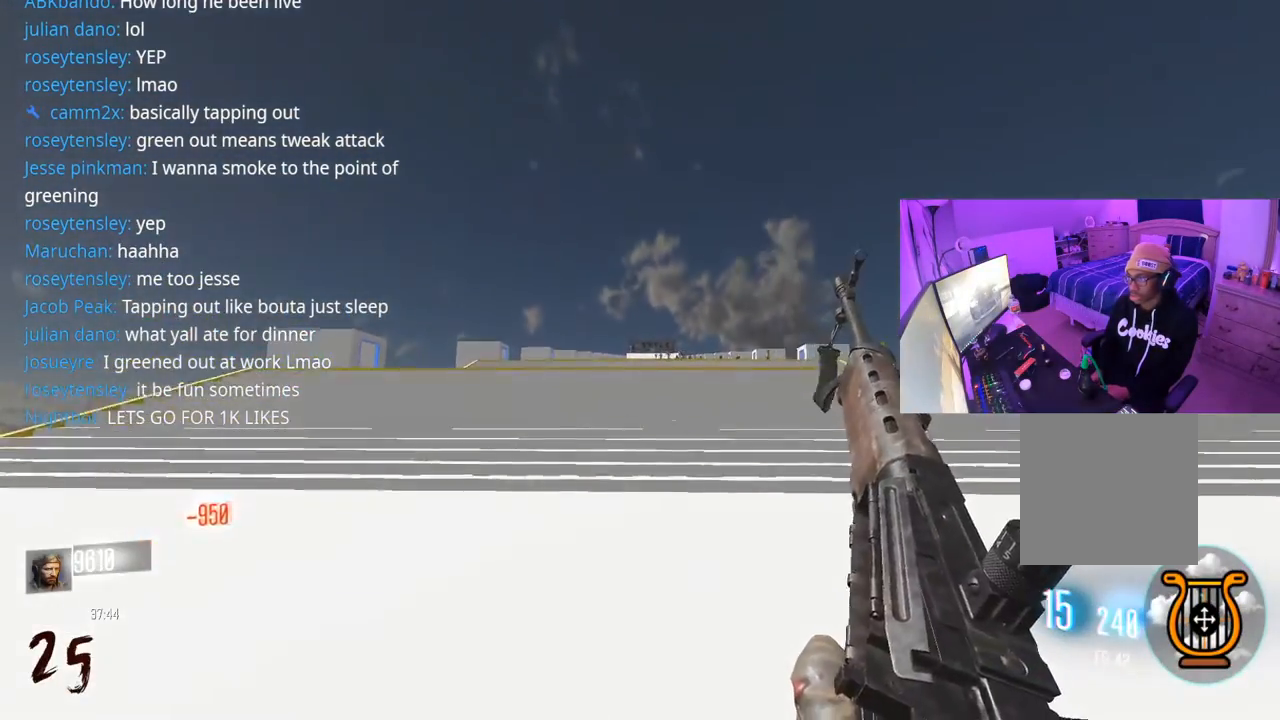
{"buttons": [], "left_stick": "right", "right_stick": "right", "events": [[67, "right_stick", "left"], [183, "left_stick", "right"], [300, "right_stick", "center"], [433, "right_stick", "right"]]}
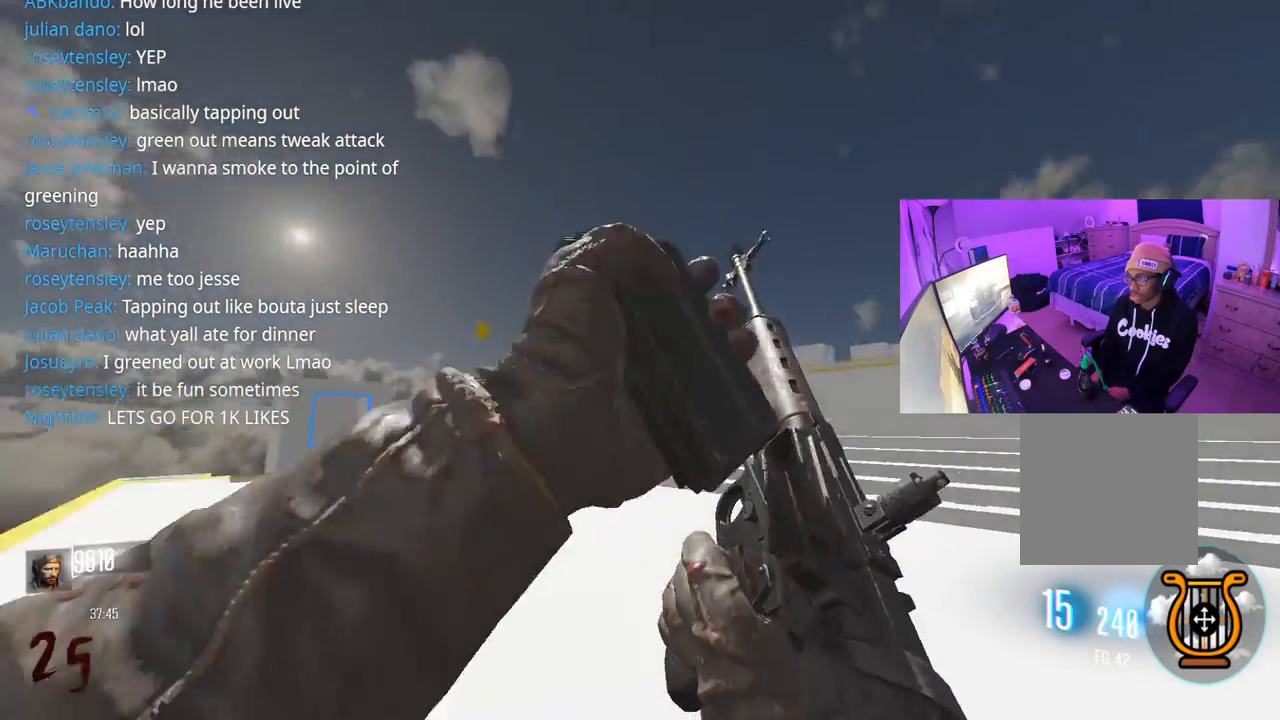
{"buttons": [], "left_stick": "up-left", "right_stick": "right", "events": [[167, "right_stick", "center"], [200, "left_stick", "up-right"], [450, "right_stick", "right"], [483, "left_stick", "up-left"]]}
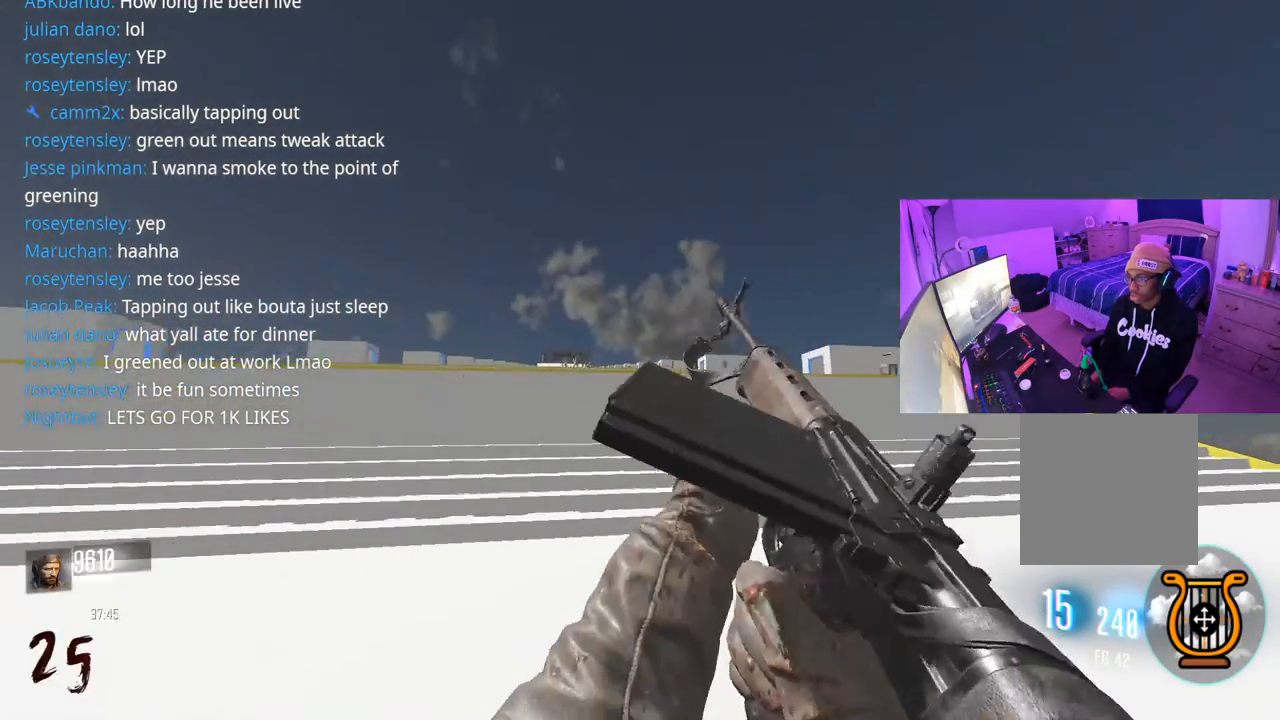
{"buttons": ["L2"], "left_stick": "left", "right_stick": "left", "events": [[33, "left_stick", "left"], [50, "right_stick", "center"], [217, "Y", "down"], [300, "Y", "up"], [333, "Y", "down"], [367, "Y", "up"], [467, "L2", "down"], [500, "right_stick", "left"]]}
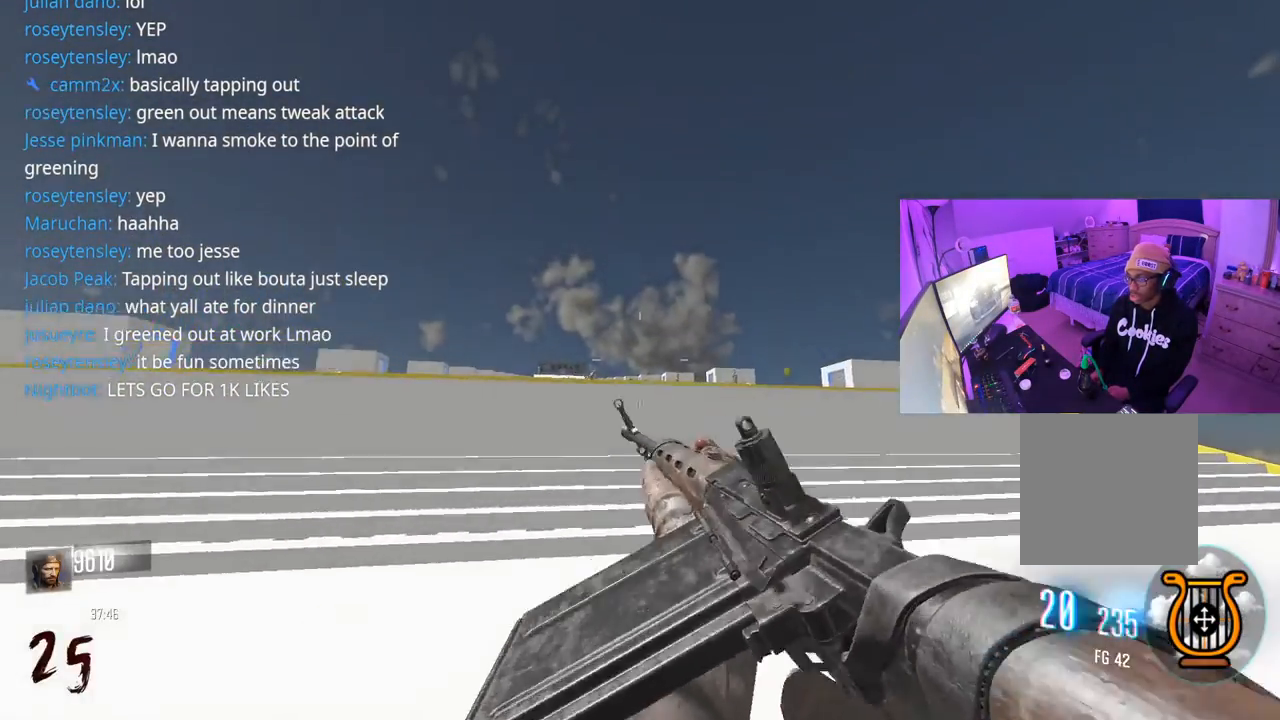
{"buttons": ["L2", "R2"], "left_stick": "right", "right_stick": "down-left", "events": [[117, "right_stick", "center"], [200, "left_stick", "right"], [300, "right_stick", "down-right"], [483, "R2", "down"], [500, "right_stick", "down-left"]]}
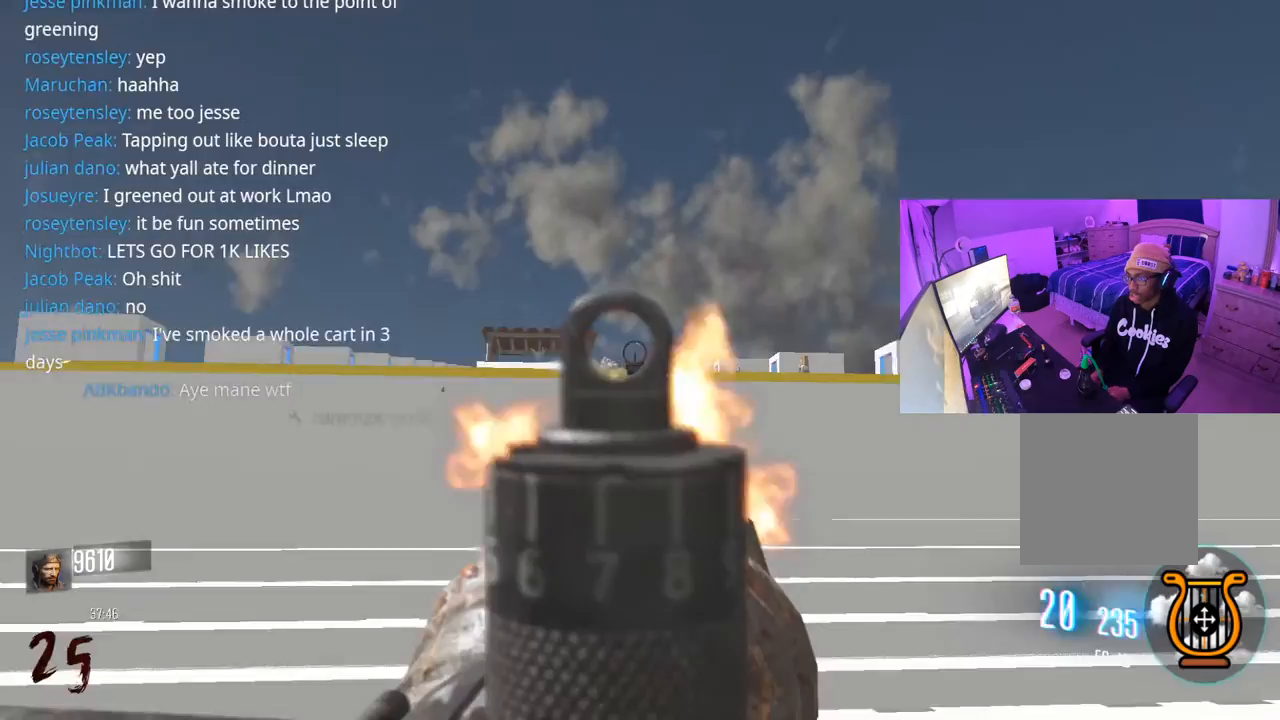
{"buttons": ["L2", "R2"], "left_stick": "right", "right_stick": "right", "events": [[17, "right_stick", "left"], [33, "left_stick", "left"], [117, "right_stick", "right"], [150, "left_stick", "down-right"], [200, "right_stick", "down"], [250, "left_stick", "down-left"], [317, "right_stick", "center"], [450, "left_stick", "right"], [450, "right_stick", "right"]]}
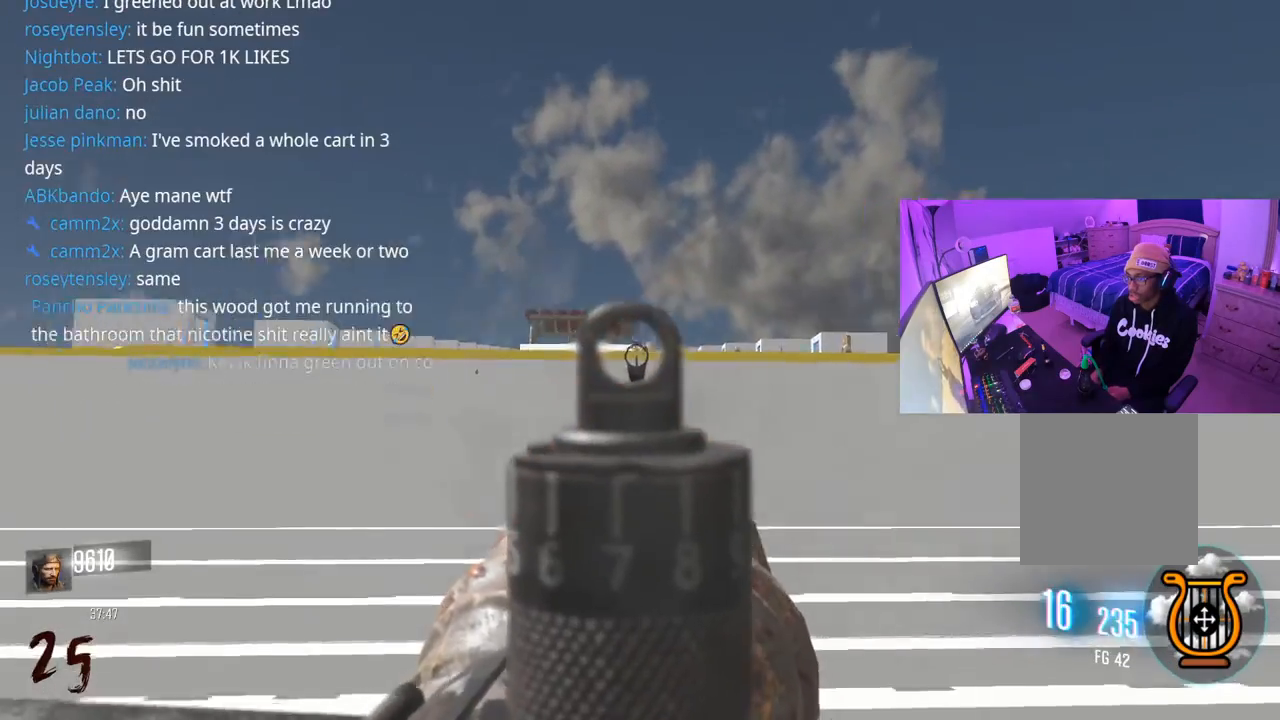
{"buttons": ["L2", "R2"], "left_stick": "down-left", "right_stick": "left", "events": [[100, "right_stick", "center"], [150, "right_stick", "down-left"], [167, "left_stick", "left"], [250, "right_stick", "up-left"], [283, "left_stick", "down-left"], [317, "right_stick", "left"]]}
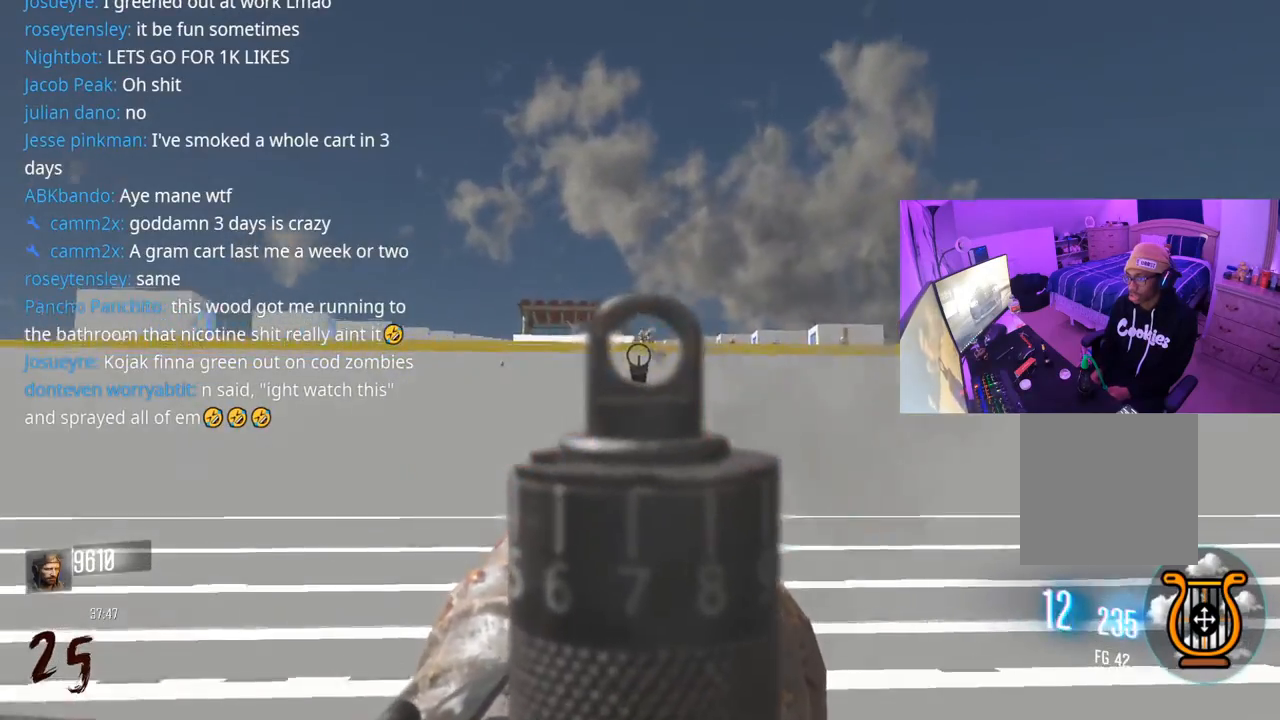
{"buttons": ["L2", "R2"], "left_stick": "center", "right_stick": "center", "events": [[67, "right_stick", "up-left"], [167, "left_stick", "down-right"], [200, "right_stick", "right"], [350, "right_stick", "center"], [367, "left_stick", "center"], [433, "right_stick", "right"], [483, "right_stick", "center"]]}
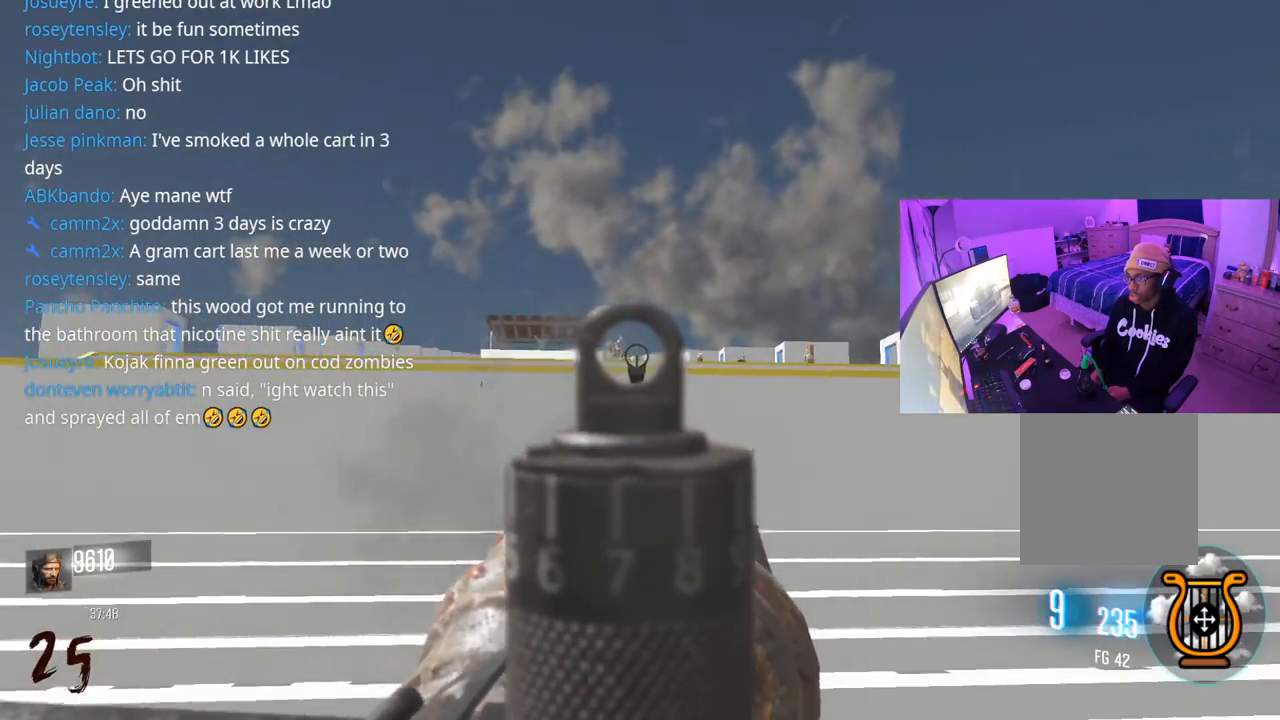
{"buttons": [], "left_stick": "down", "right_stick": "right", "events": [[83, "left_stick", "left"], [117, "right_stick", "left"], [217, "right_stick", "center"], [250, "left_stick", "center"], [300, "left_stick", "right"], [350, "right_stick", "right"], [400, "L2", "up"], [417, "R2", "up"], [433, "left_stick", "down"]]}